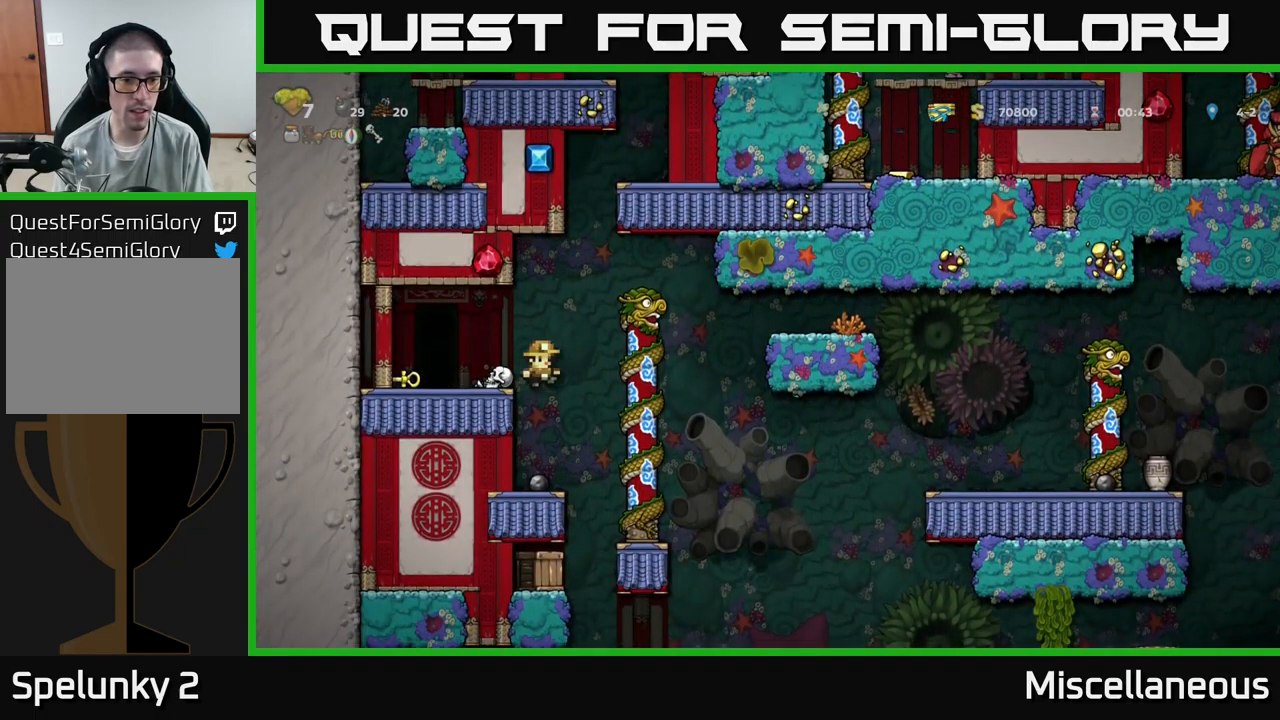
Gameplay with a controller (Xbox layout); each line is a JSON object with the inputs held at the frame after it. "events" lists button and stick changes between this image and that frame as [ms after this image, input, new state], when the widget could be followed in between. Not read: left_stick right_stick.
{"buttons": ["DPAD_RIGHT"], "events": [[84, "DPAD_LEFT", "up"], [484, "DPAD_RIGHT", "down"]]}
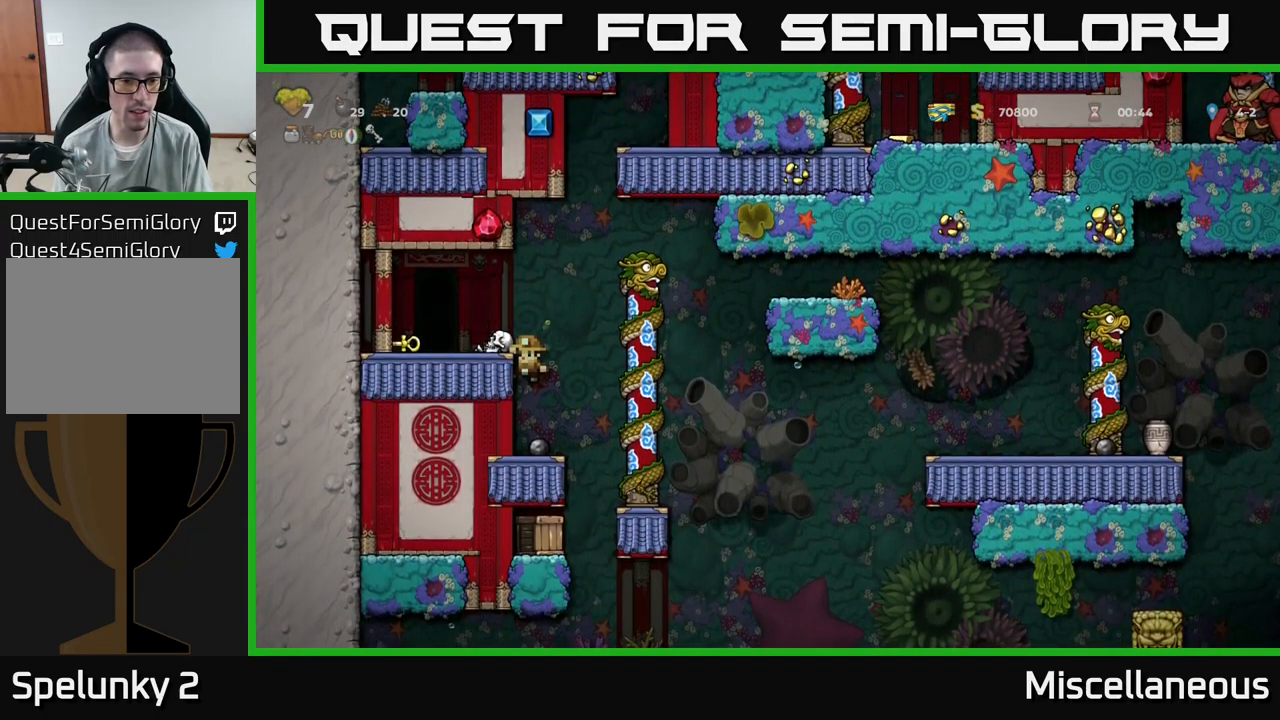
{"buttons": [], "events": [[100, "DPAD_RIGHT", "up"], [200, "DPAD_DOWN", "down"], [317, "A", "down"], [400, "A", "up"], [417, "DPAD_DOWN", "up"]]}
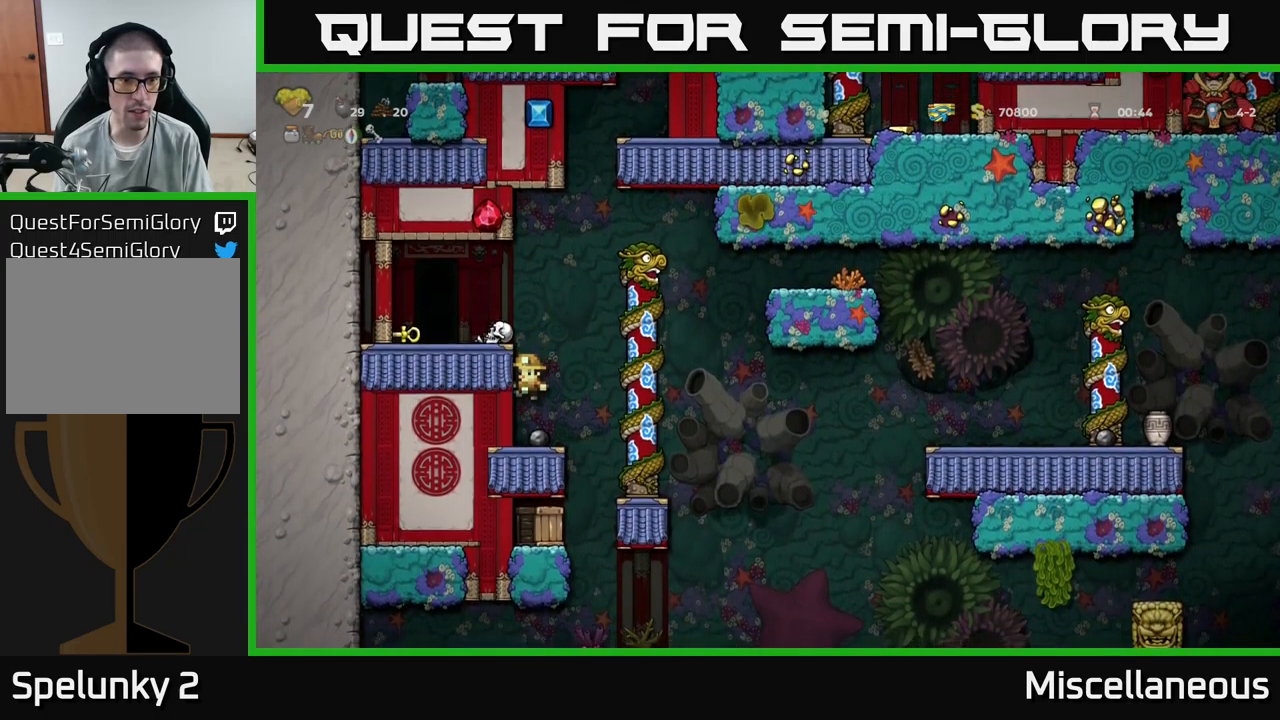
{"buttons": [], "events": [[167, "DPAD_RIGHT", "down"], [434, "DPAD_RIGHT", "up"]]}
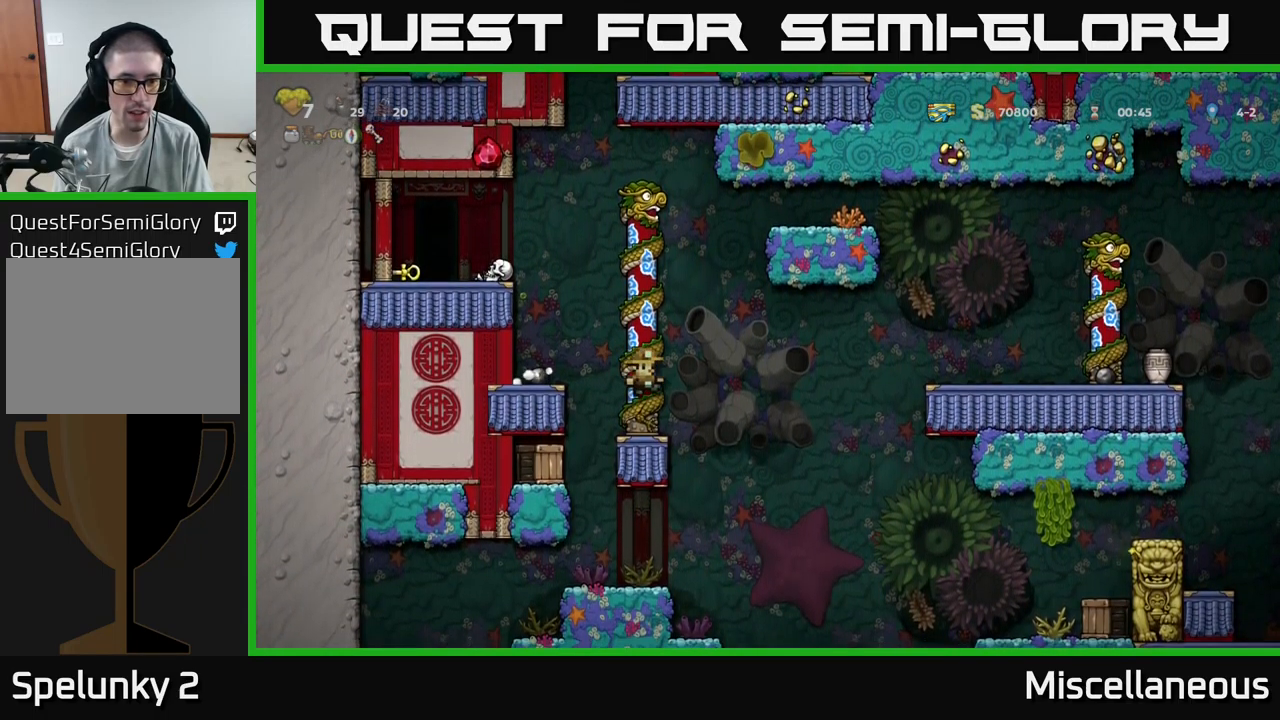
{"buttons": [], "events": [[150, "DPAD_LEFT", "down"], [217, "X", "down"], [350, "X", "up"], [367, "DPAD_LEFT", "up"]]}
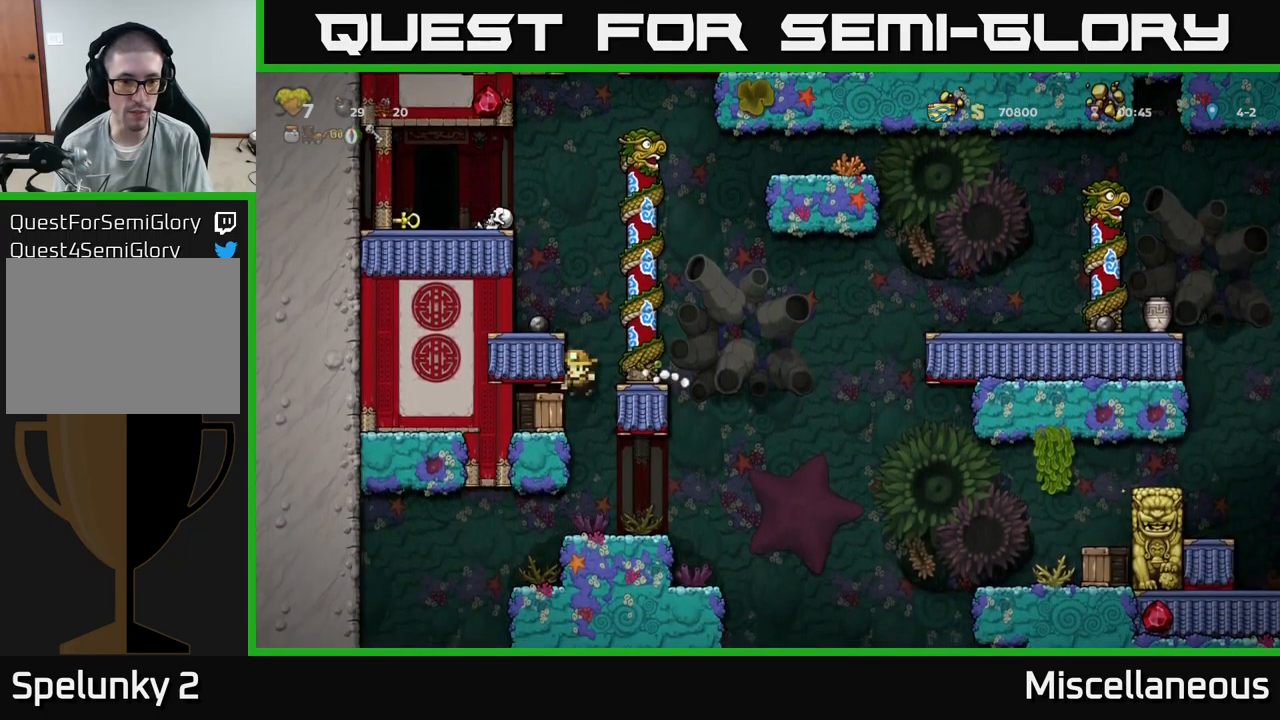
{"buttons": ["A"], "events": [[500, "A", "down"]]}
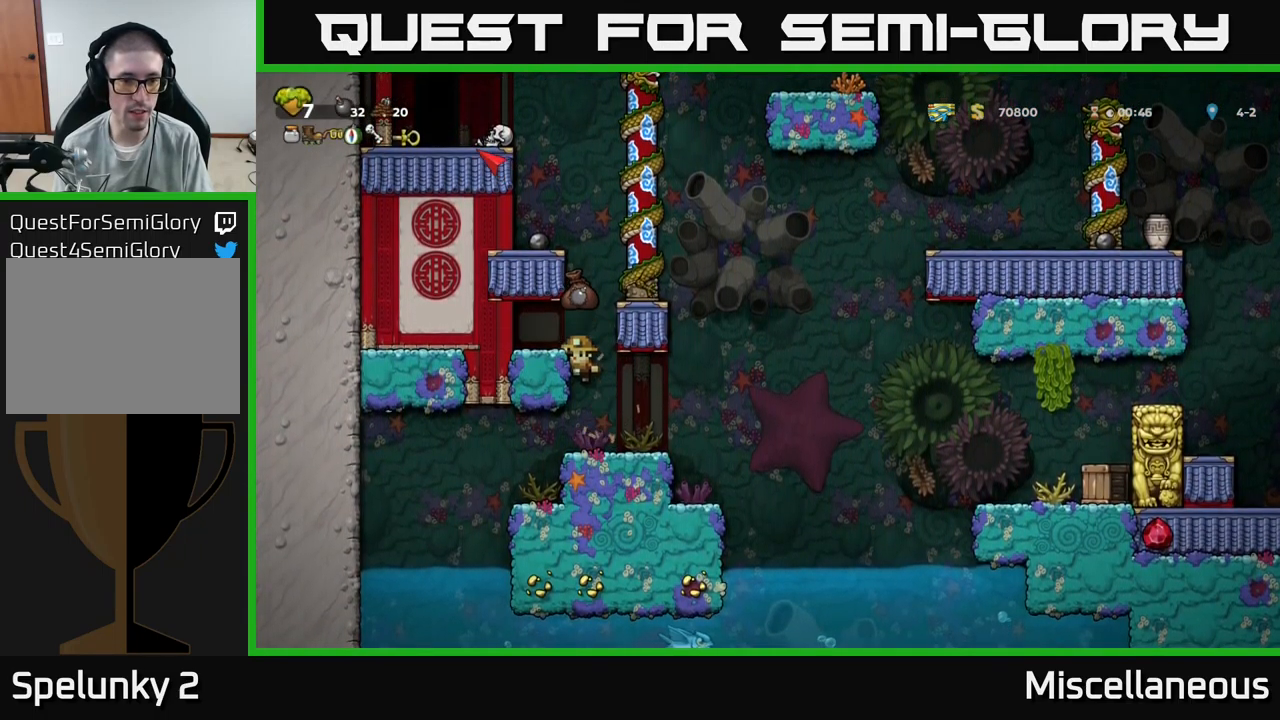
{"buttons": [], "events": [[84, "A", "up"], [134, "DPAD_LEFT", "down"], [334, "DPAD_LEFT", "up"]]}
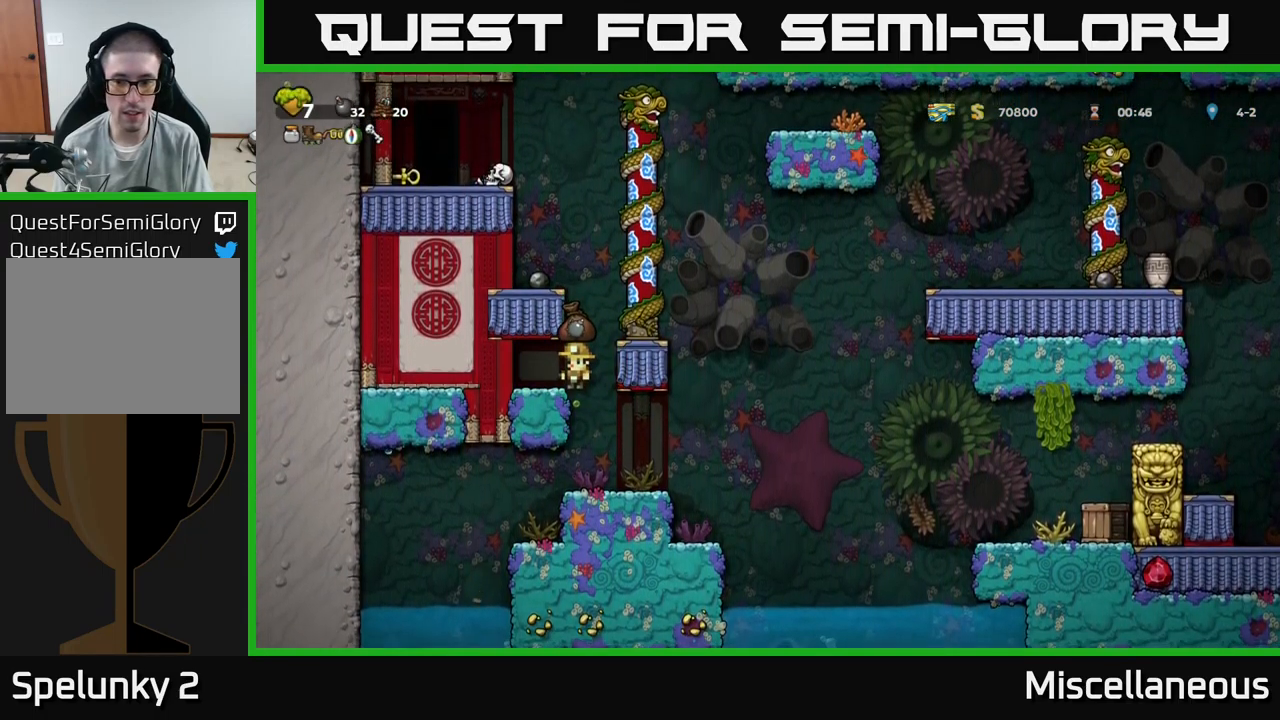
{"buttons": [], "events": [[84, "DPAD_RIGHT", "down"], [117, "A", "down"], [284, "DPAD_RIGHT", "up"], [367, "A", "up"]]}
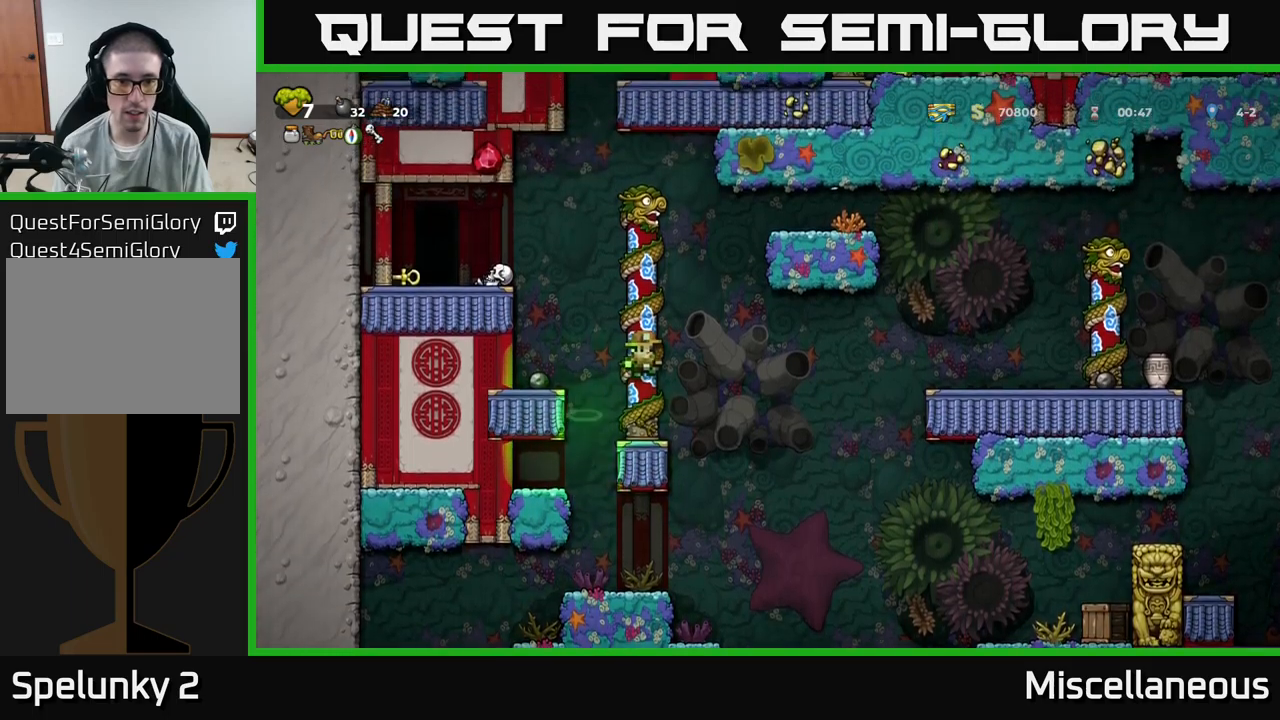
{"buttons": [], "events": [[16, "DPAD_RIGHT", "down"], [166, "DPAD_RIGHT", "up"], [233, "DPAD_LEFT", "down"], [333, "DPAD_LEFT", "up"]]}
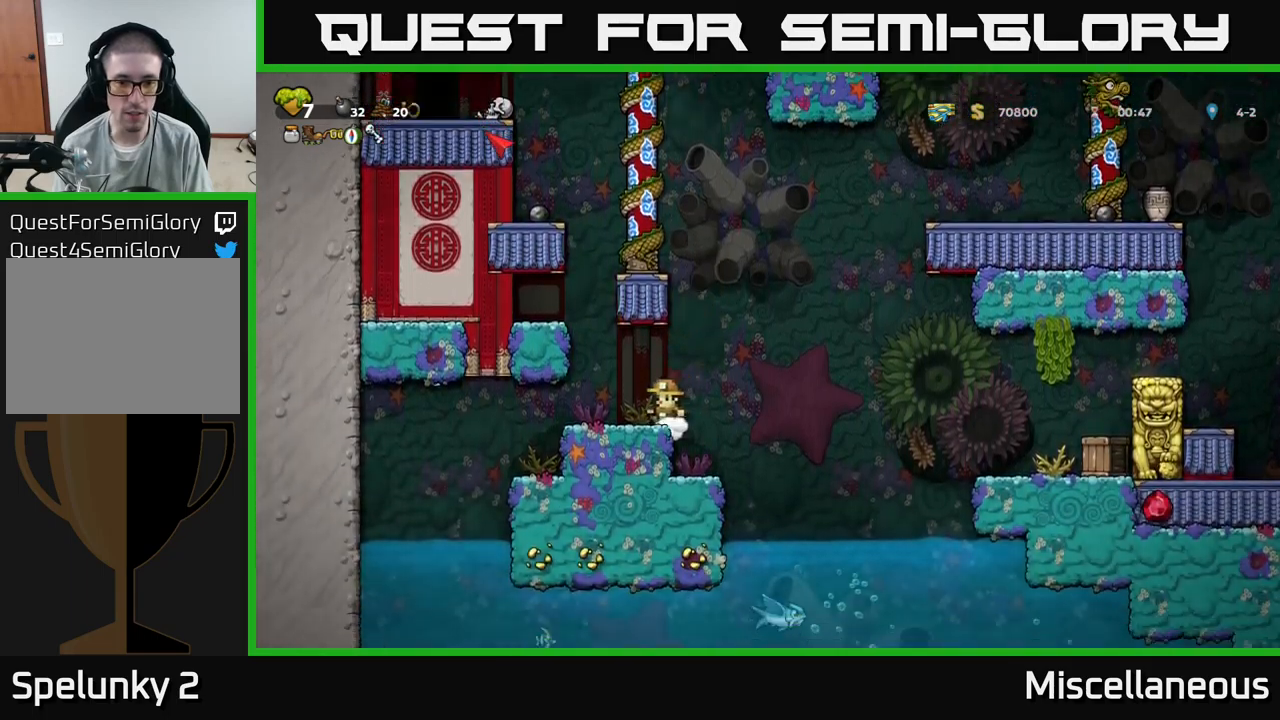
{"buttons": [], "events": [[316, "DPAD_RIGHT", "down"], [400, "DPAD_RIGHT", "up"]]}
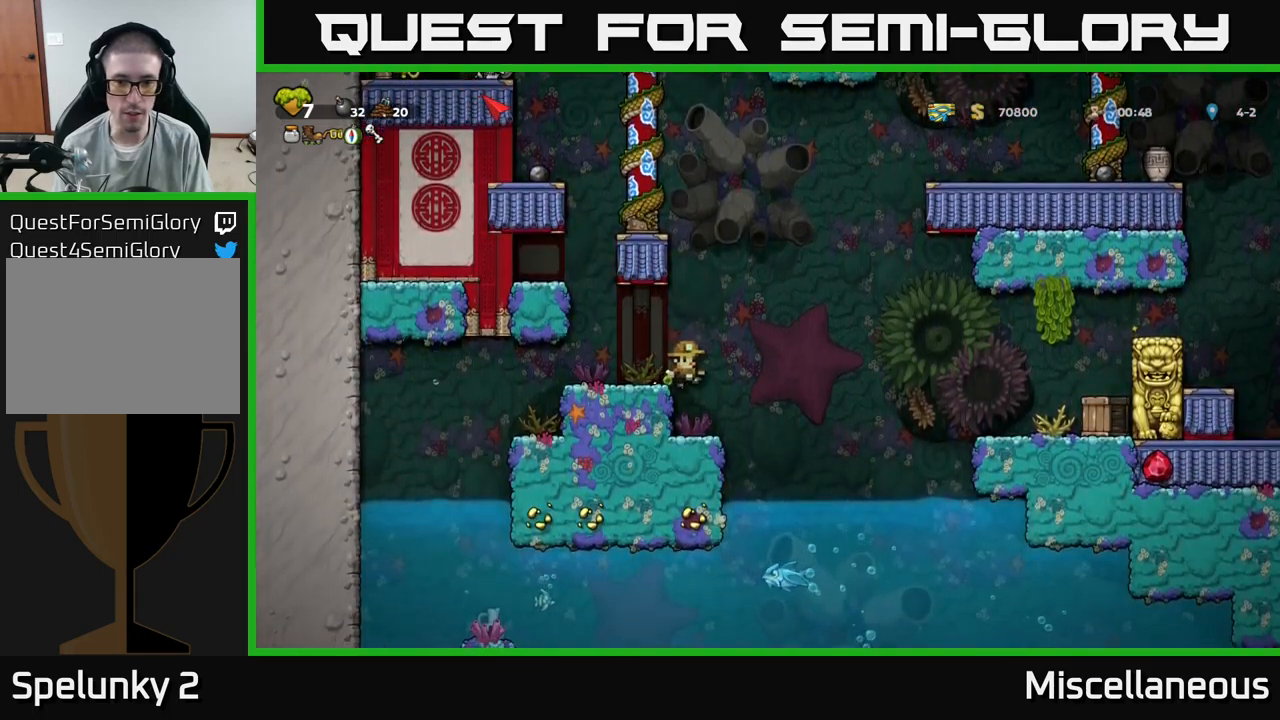
{"buttons": [], "events": []}
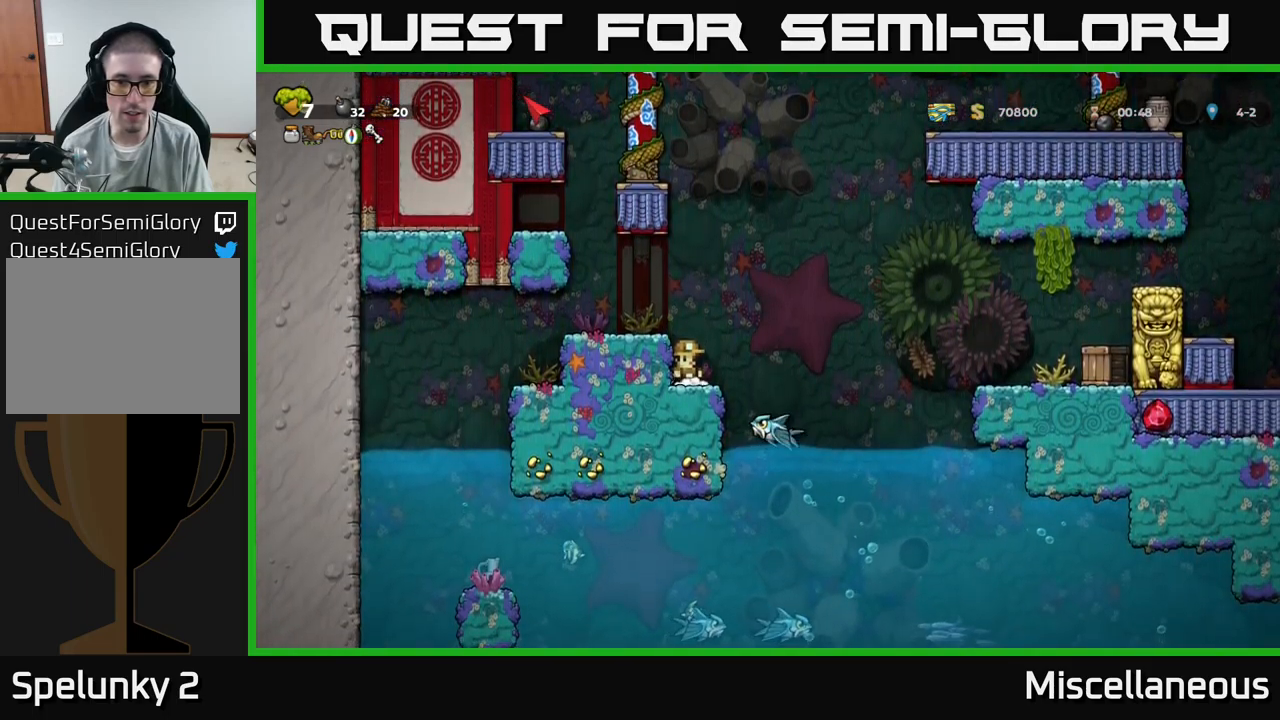
{"buttons": [], "events": [[150, "A", "down"], [183, "DPAD_RIGHT", "down"], [183, "X", "down"], [233, "A", "up"], [233, "DPAD_RIGHT", "up"], [233, "X", "up"], [350, "DPAD_LEFT", "down"], [483, "DPAD_LEFT", "up"]]}
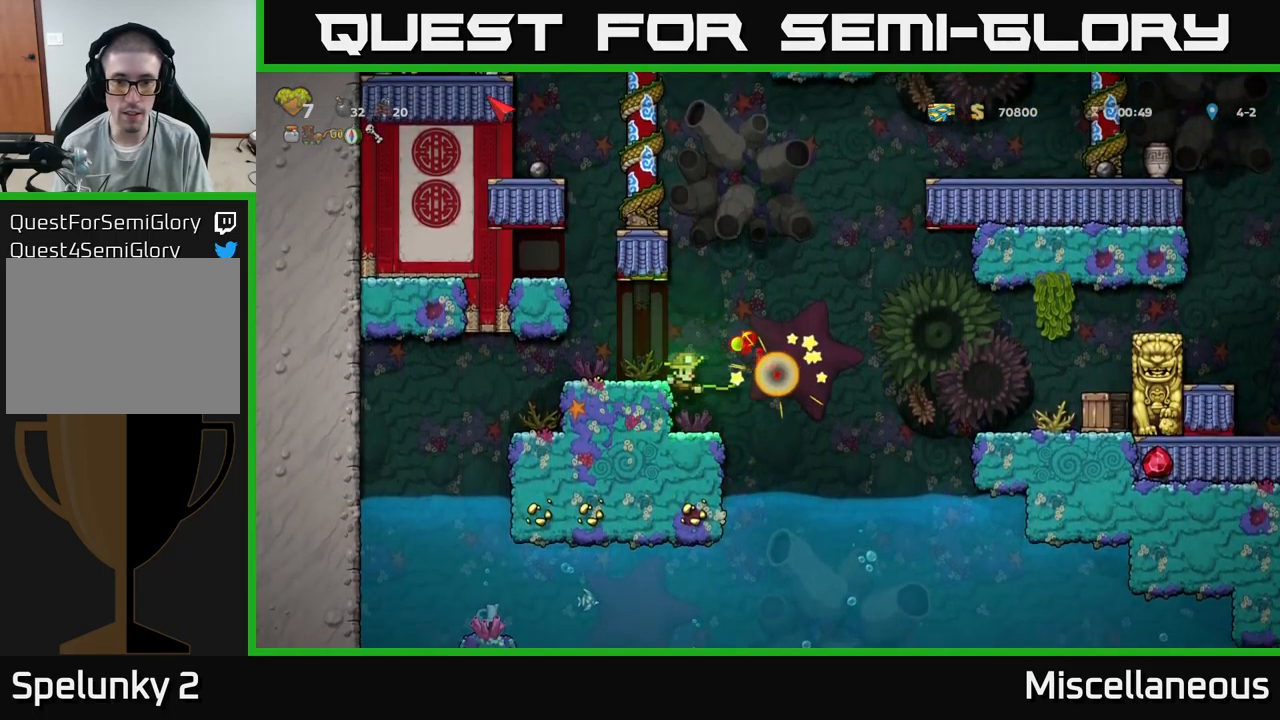
{"buttons": ["A", "DPAD_RIGHT"], "events": [[366, "DPAD_RIGHT", "down"], [500, "A", "down"]]}
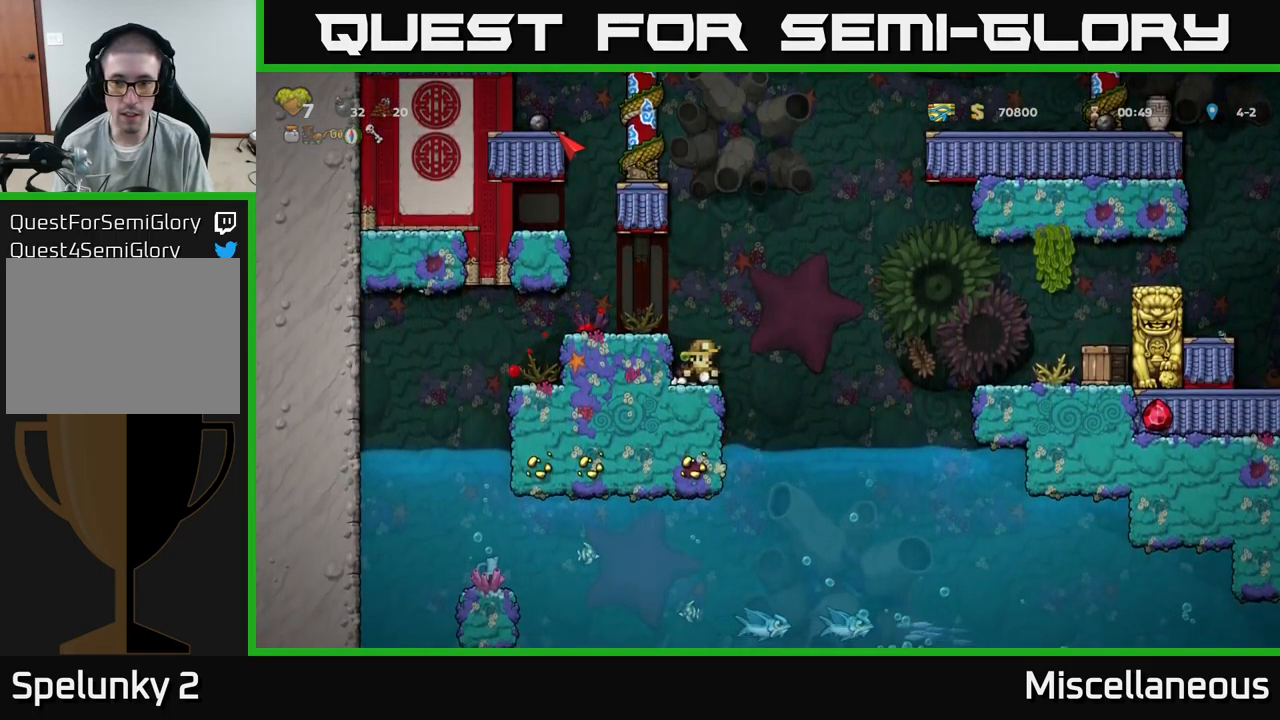
{"buttons": ["A", "X", "DPAD_RIGHT"], "events": [[416, "X", "down"]]}
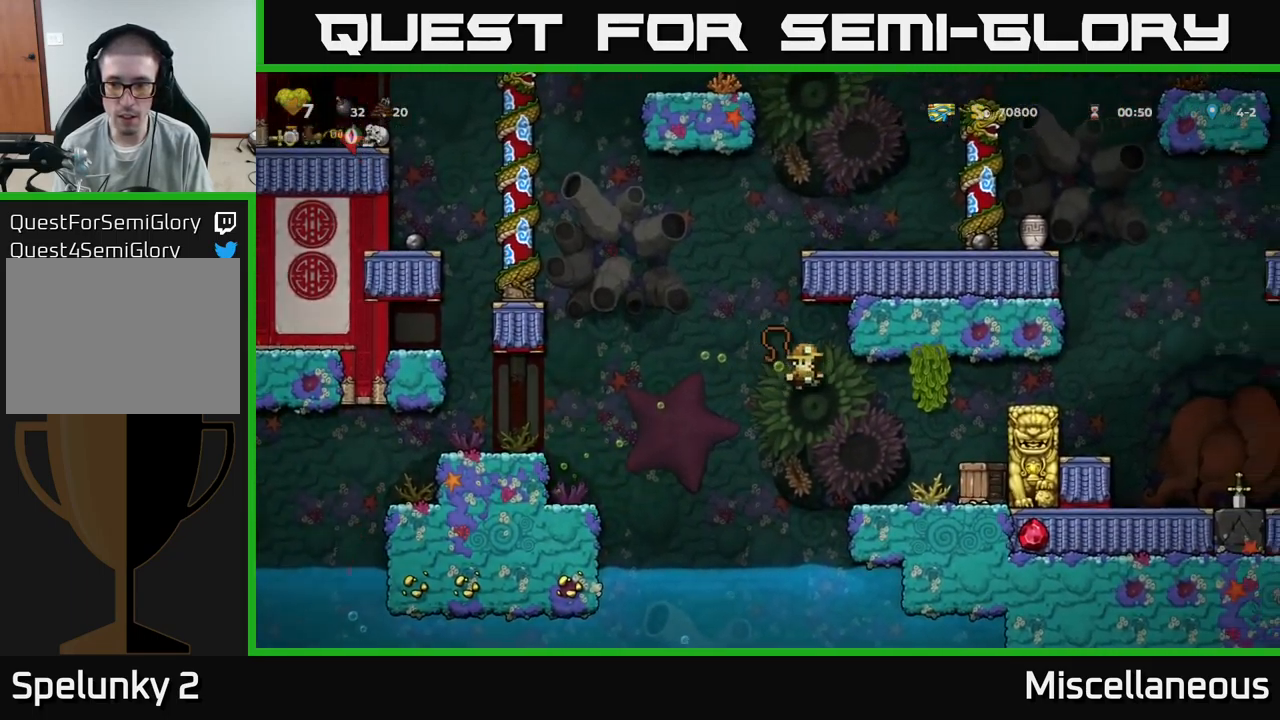
{"buttons": [], "events": [[133, "A", "up"], [150, "X", "up"], [200, "DPAD_RIGHT", "up"], [250, "DPAD_LEFT", "down"], [383, "DPAD_LEFT", "up"]]}
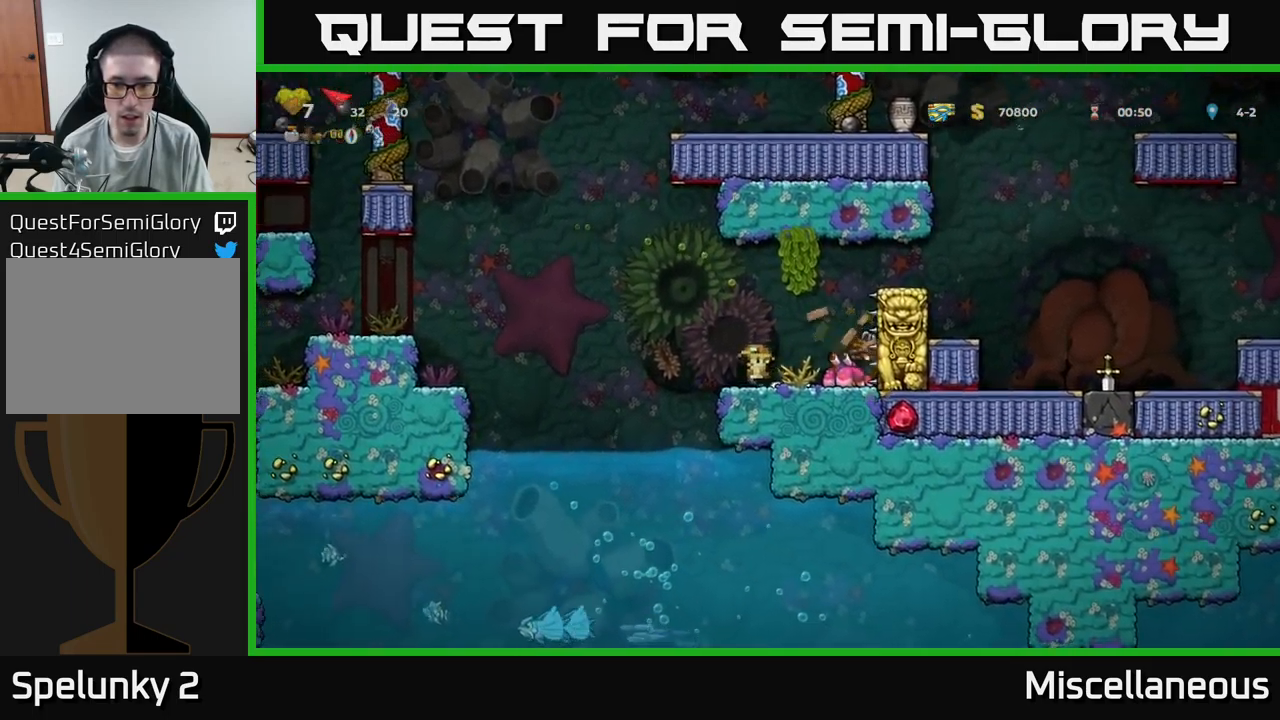
{"buttons": ["A", "DPAD_RIGHT"], "events": [[83, "A", "down"], [116, "DPAD_LEFT", "down"], [266, "DPAD_LEFT", "up"], [383, "DPAD_RIGHT", "down"]]}
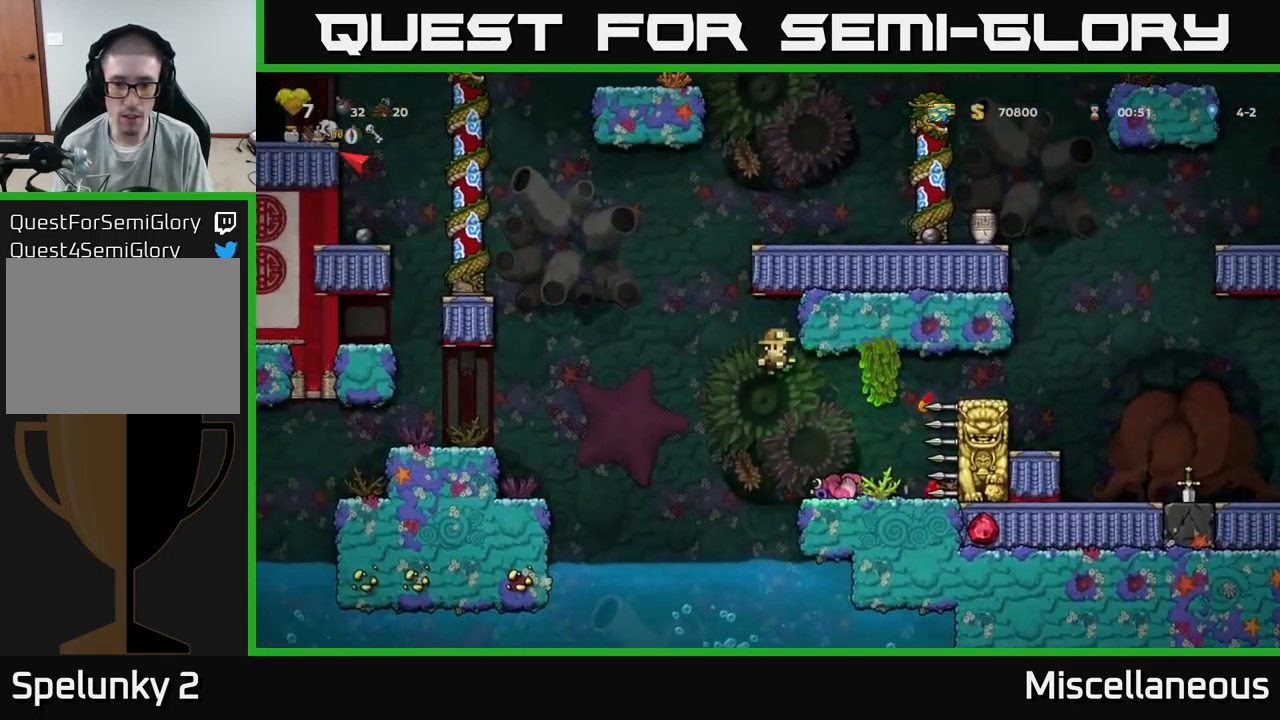
{"buttons": ["DPAD_RIGHT"], "events": [[50, "DPAD_RIGHT", "up"], [150, "A", "up"], [216, "DPAD_RIGHT", "down"]]}
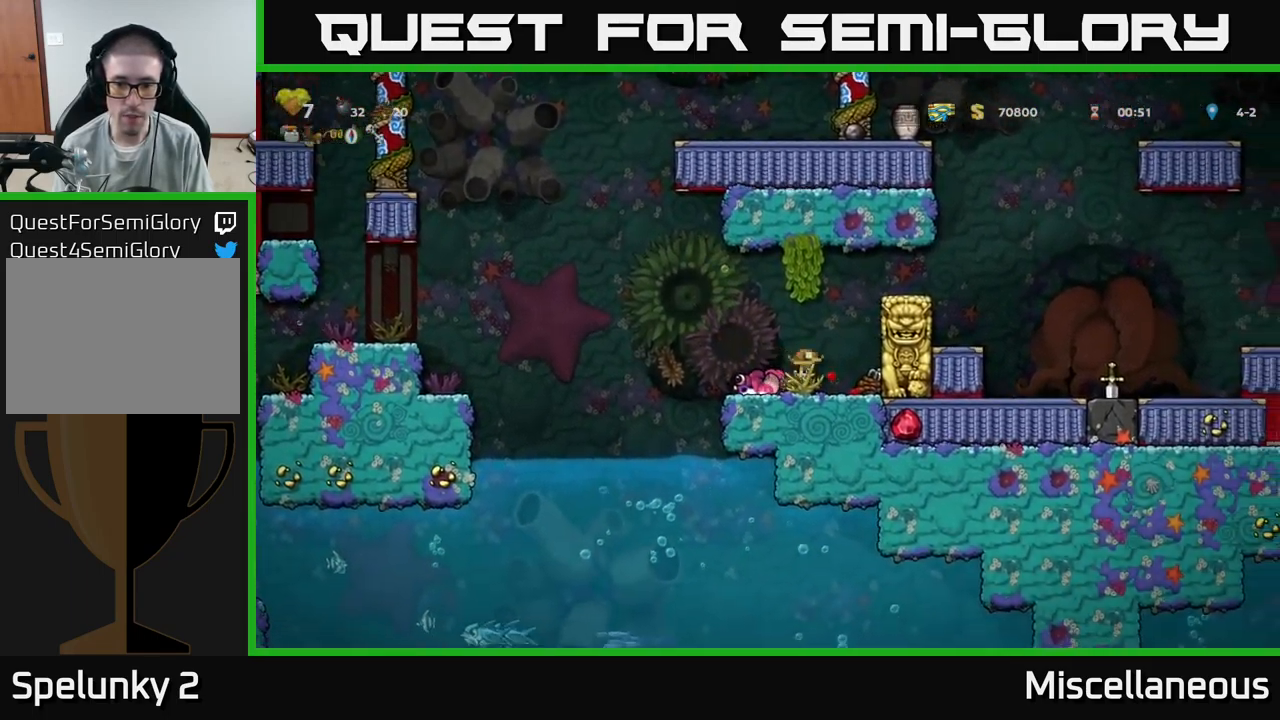
{"buttons": ["A", "DPAD_LEFT"], "events": [[83, "DPAD_RIGHT", "up"], [150, "DPAD_LEFT", "down"], [500, "A", "down"]]}
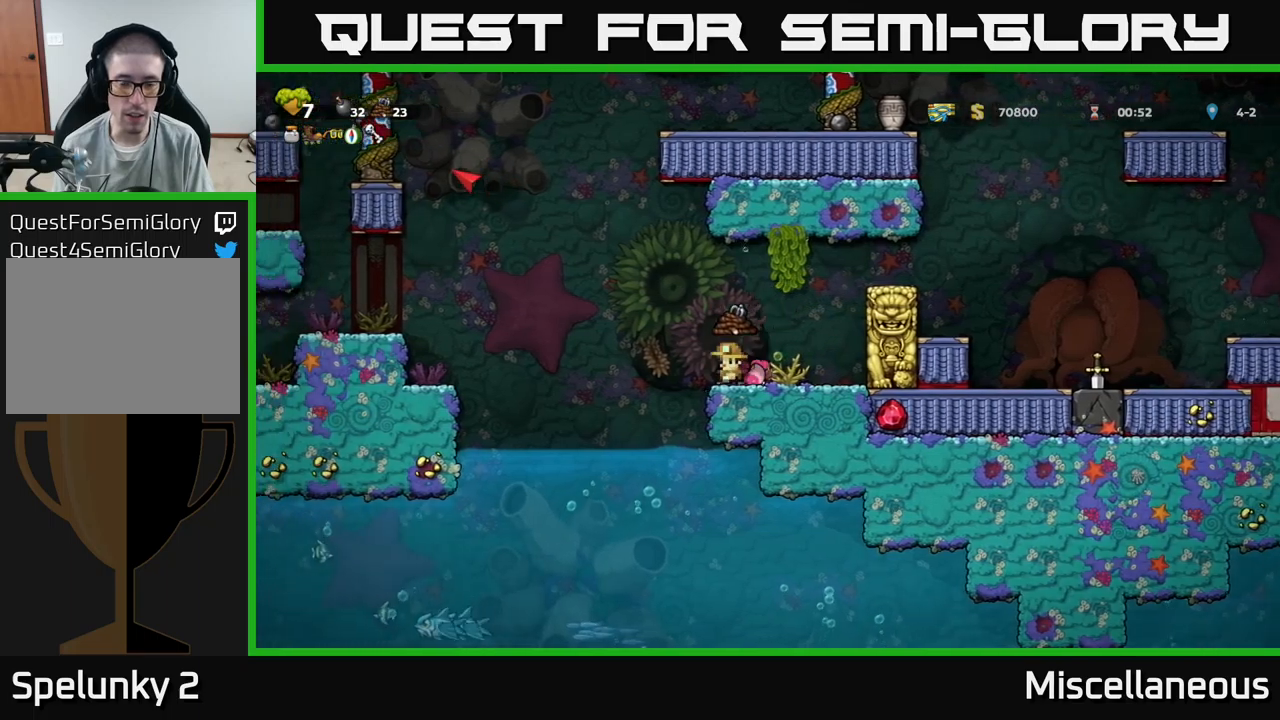
{"buttons": ["A", "DPAD_LEFT"], "events": []}
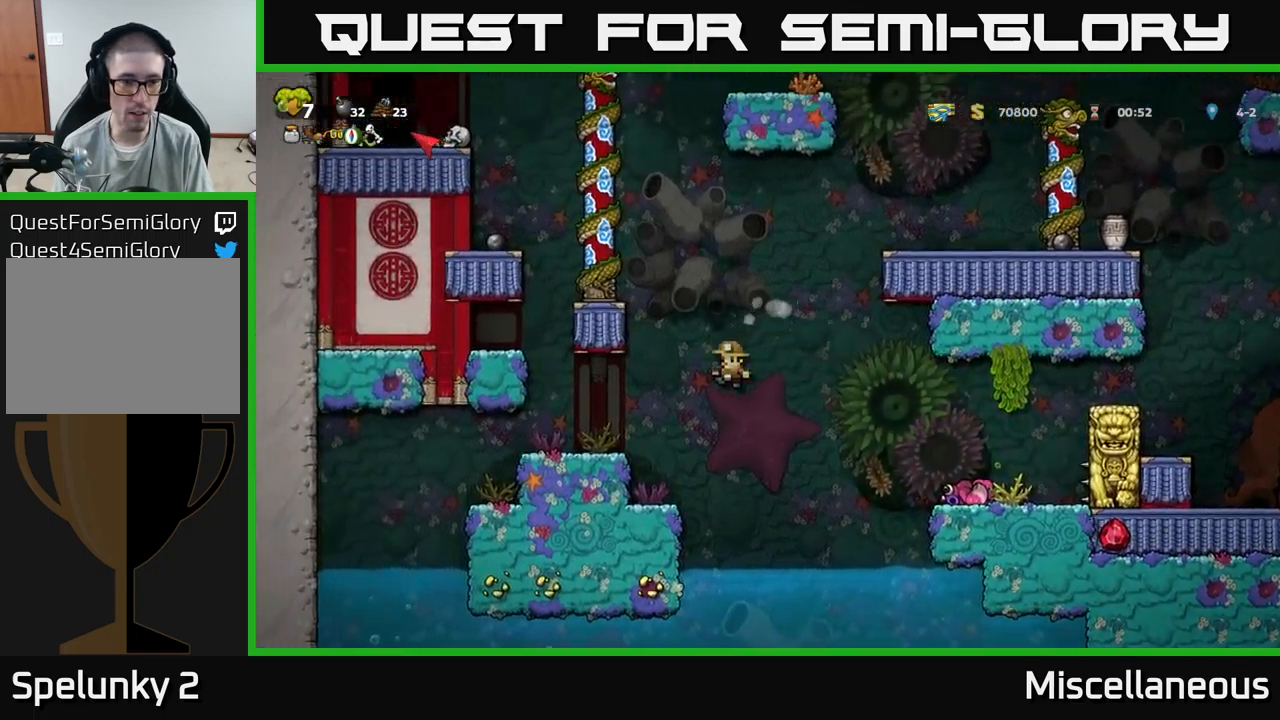
{"buttons": ["A"], "events": [[67, "A", "up"], [233, "DPAD_LEFT", "up"], [467, "A", "down"]]}
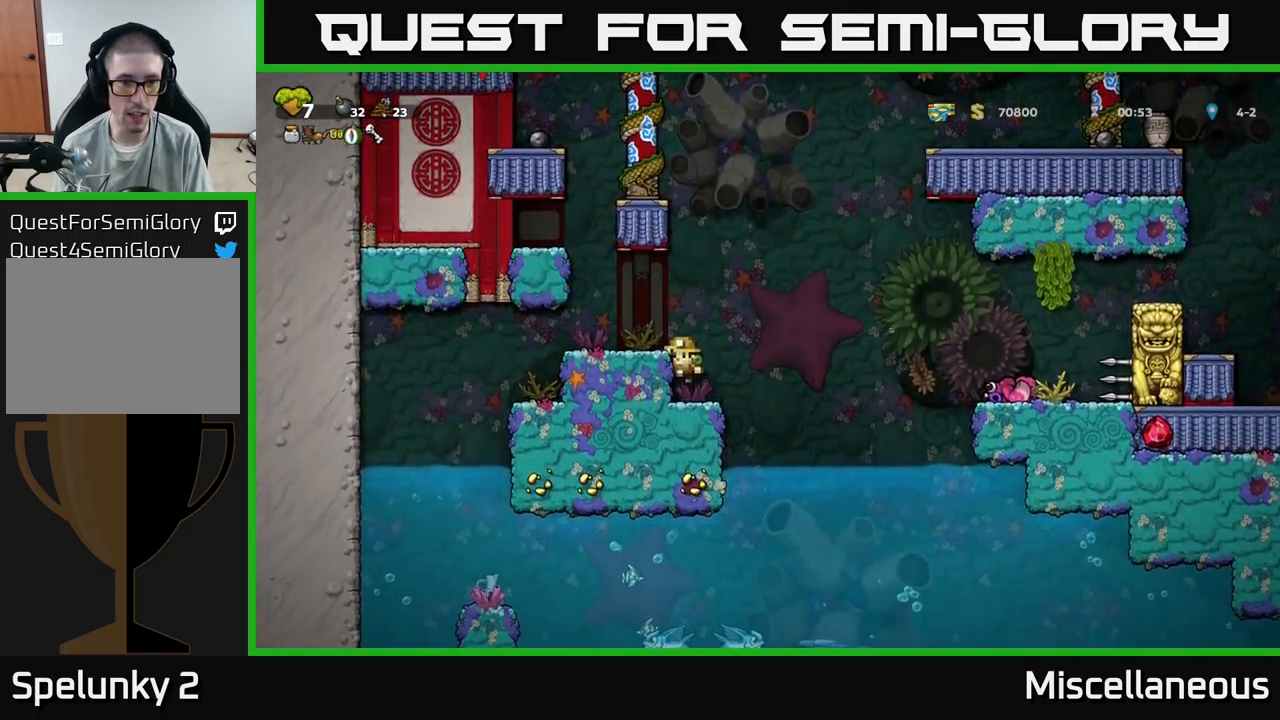
{"buttons": ["A", "DPAD_LEFT"], "events": [[67, "DPAD_LEFT", "down"], [83, "A", "up"], [150, "DPAD_LEFT", "up"], [467, "A", "down"], [467, "DPAD_LEFT", "down"]]}
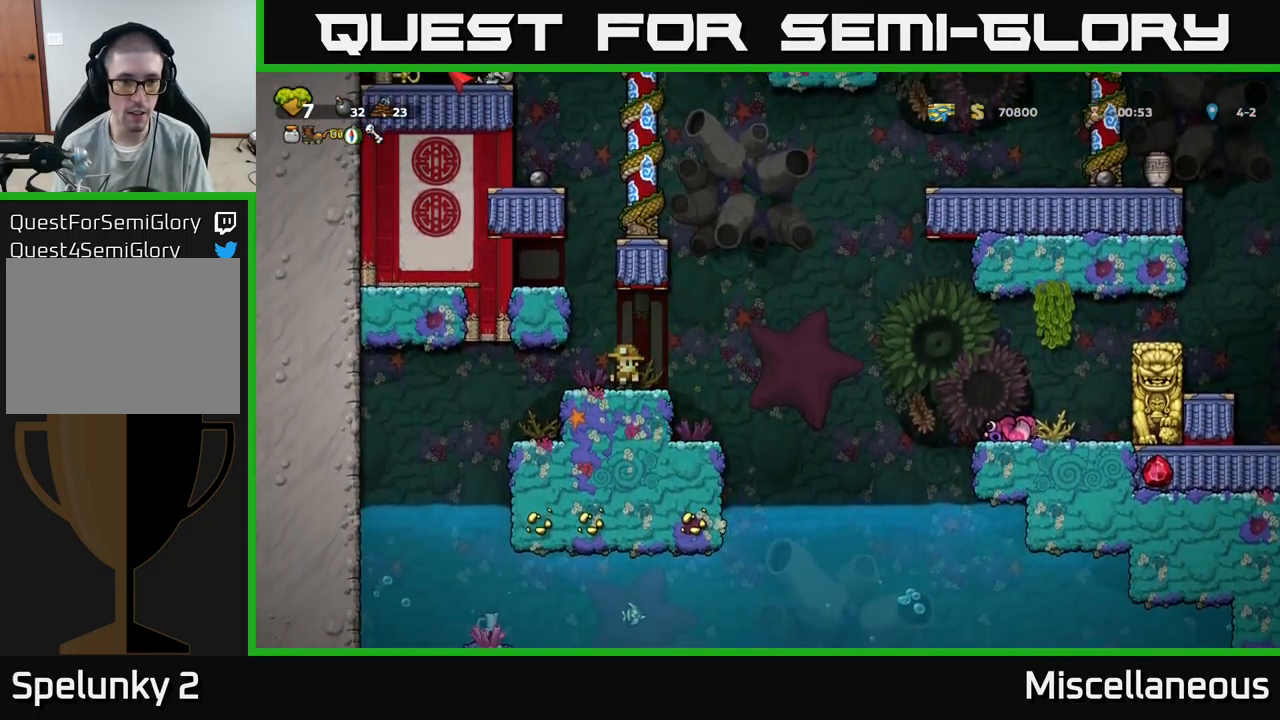
{"buttons": ["DPAD_RIGHT"], "events": [[217, "A", "up"], [283, "DPAD_LEFT", "up"], [483, "DPAD_RIGHT", "down"]]}
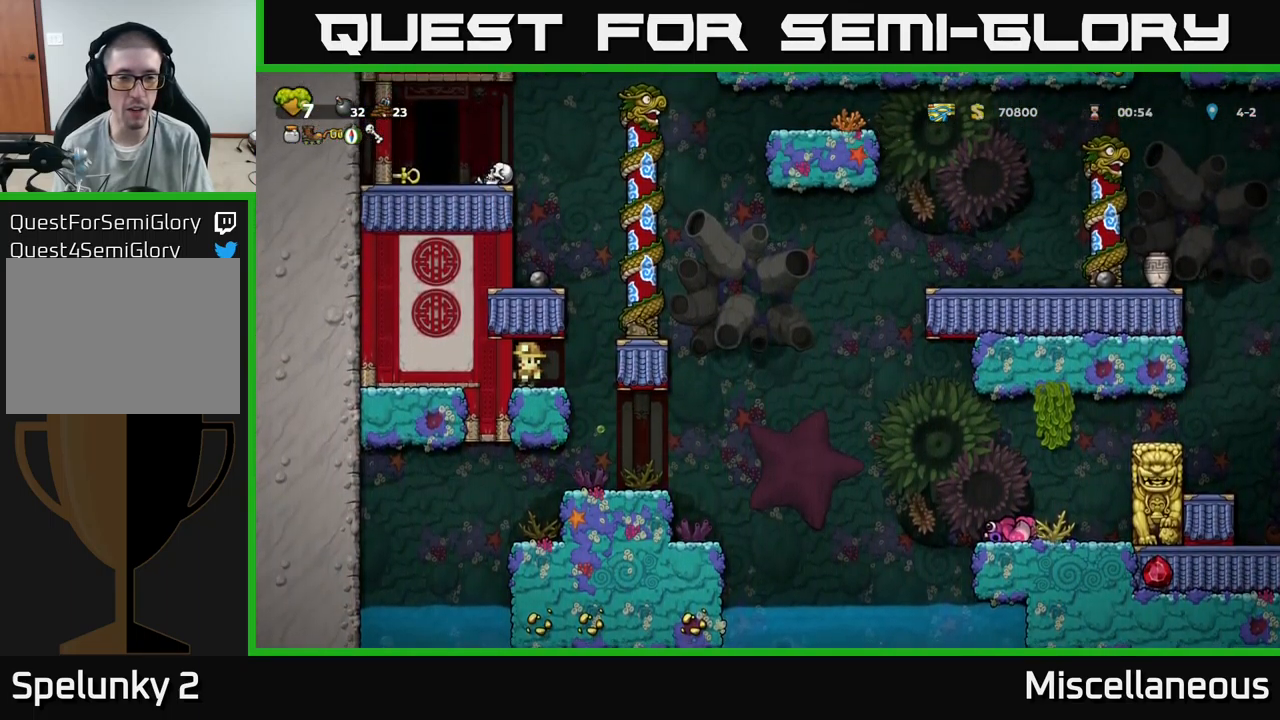
{"buttons": ["DPAD_UP"], "events": [[117, "A", "down"], [383, "DPAD_RIGHT", "up"], [383, "DPAD_UP", "down"], [433, "A", "up"]]}
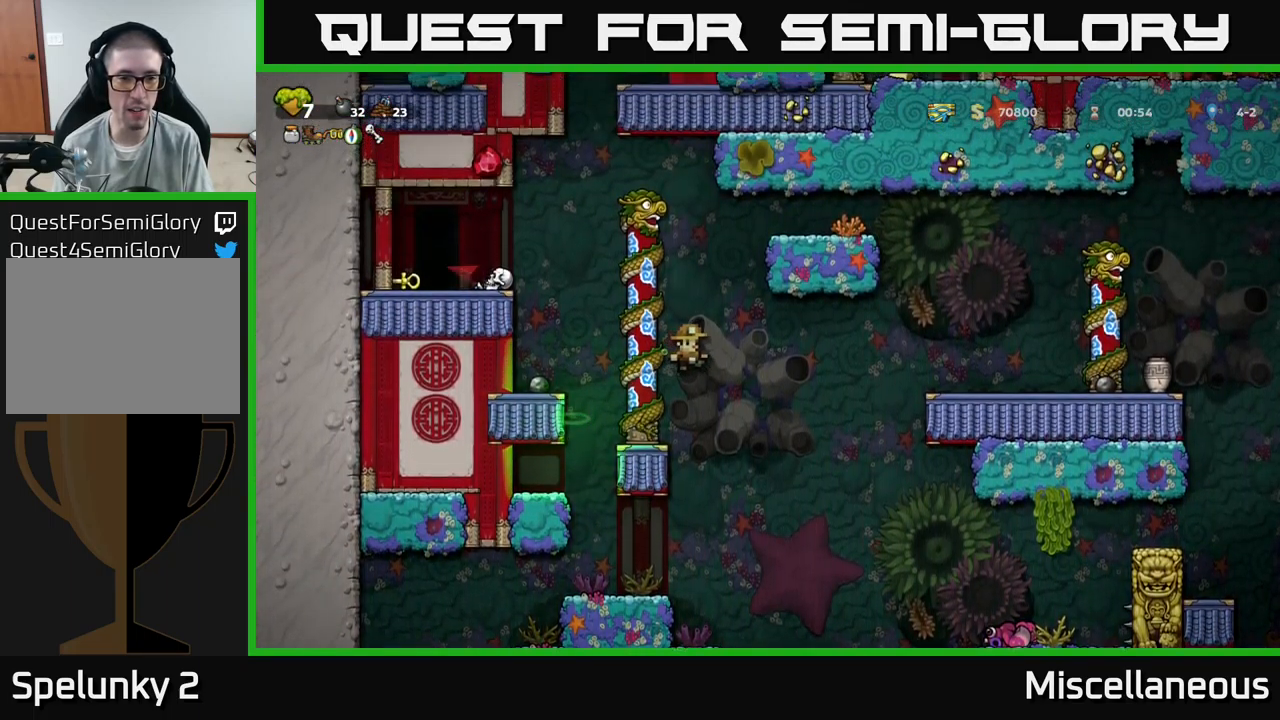
{"buttons": ["A", "DPAD_UP", "DPAD_LEFT"], "events": [[67, "DPAD_LEFT", "down"], [200, "DPAD_UP", "up"], [217, "A", "down"], [283, "DPAD_UP", "down"], [350, "DPAD_LEFT", "up"], [400, "DPAD_LEFT", "down"]]}
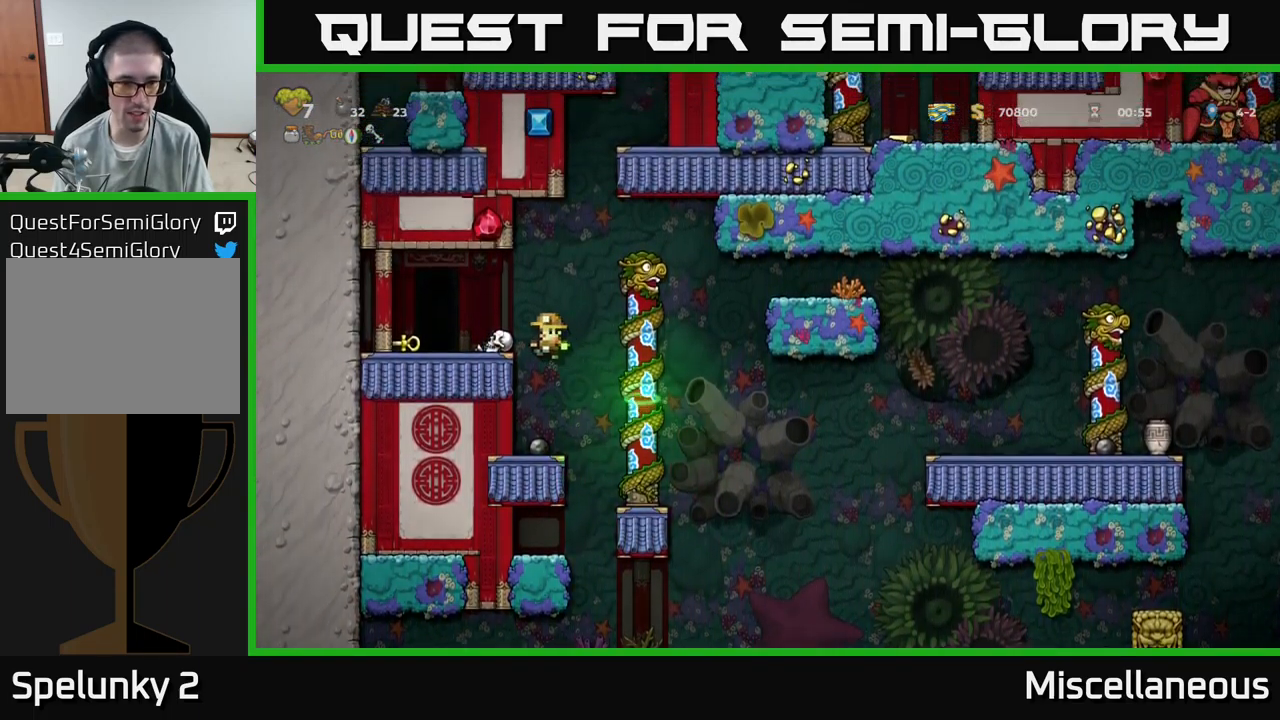
{"buttons": ["X", "DPAD_DOWN"], "events": [[17, "DPAD_UP", "up"], [100, "A", "up"], [267, "DPAD_LEFT", "up"], [350, "DPAD_DOWN", "down"], [450, "X", "down"]]}
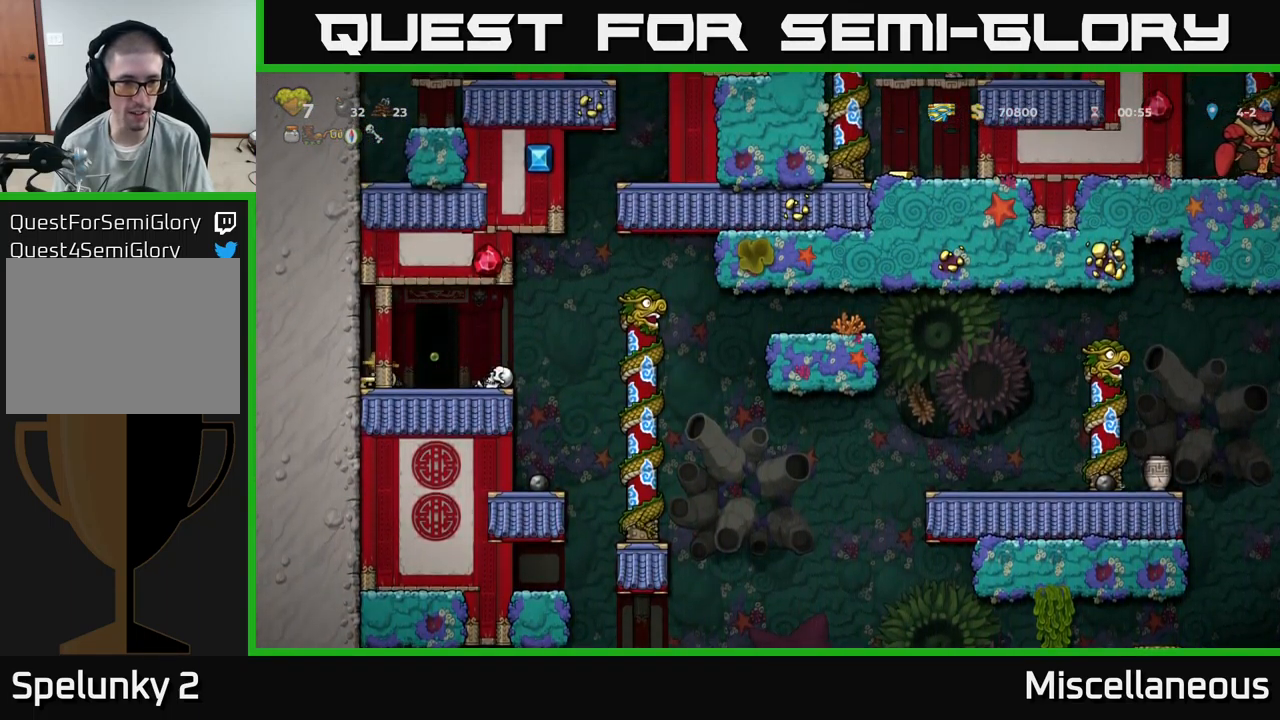
{"buttons": [], "events": [[17, "X", "up"], [83, "DPAD_DOWN", "up"], [133, "DPAD_RIGHT", "down"], [217, "DPAD_RIGHT", "up"], [350, "L2", "down"], [467, "L2", "up"]]}
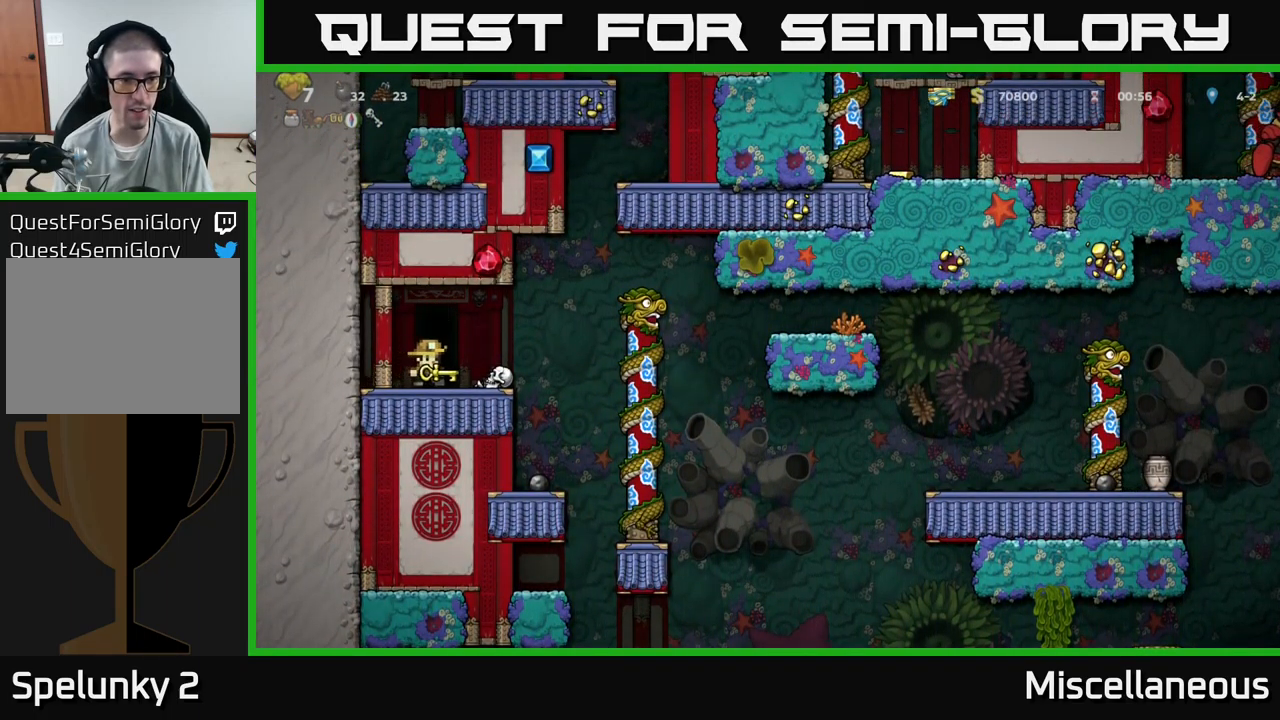
{"buttons": [], "events": []}
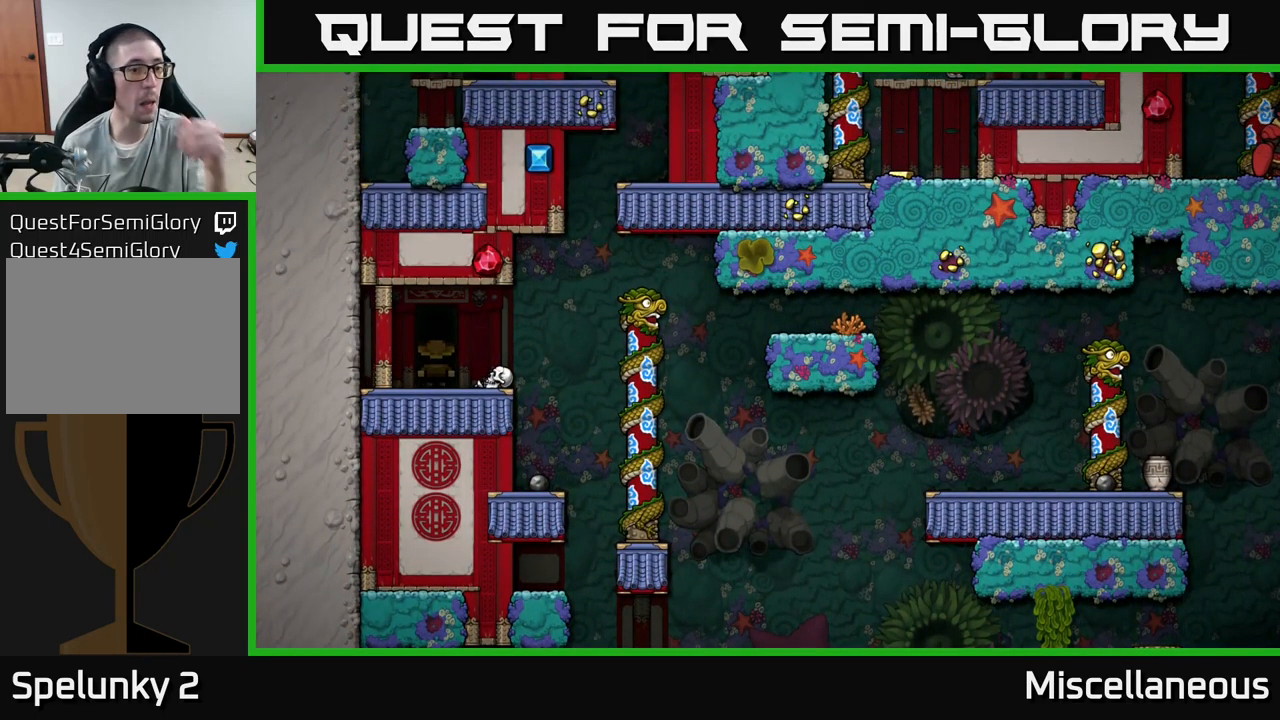
{"buttons": [], "events": []}
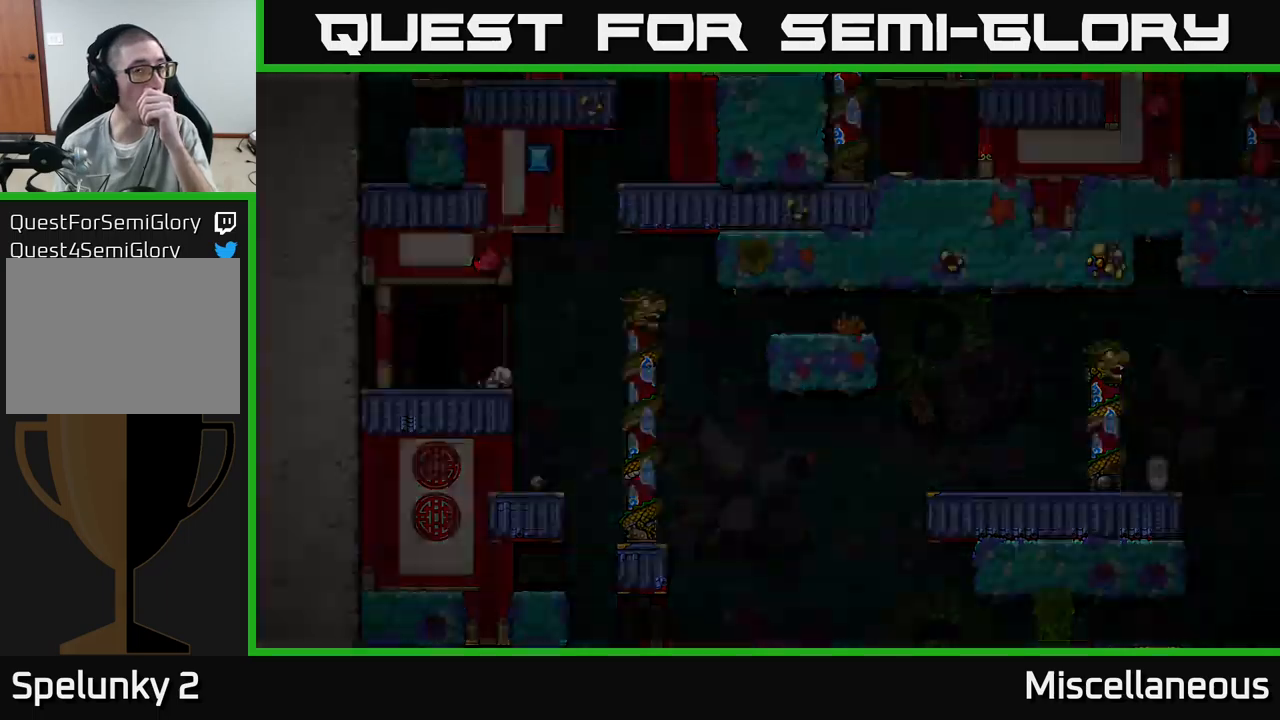
{"buttons": [], "events": []}
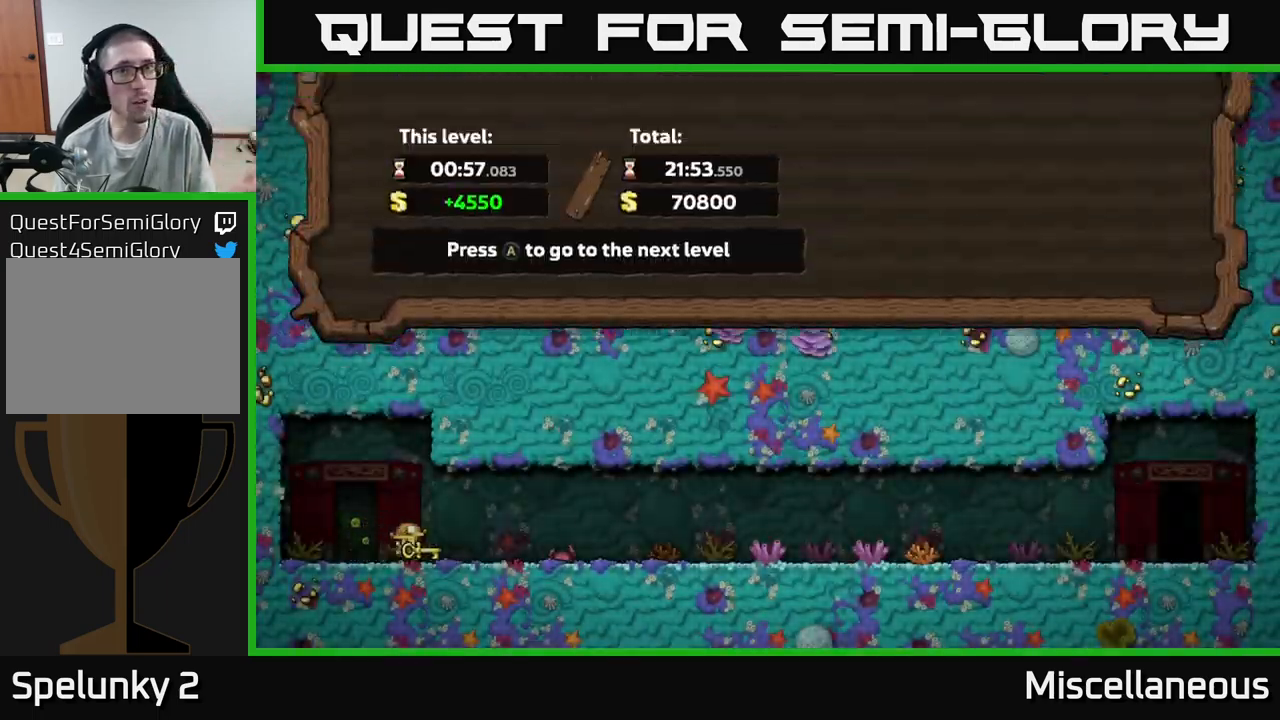
{"buttons": [], "events": [[184, "A", "down"], [384, "A", "up"]]}
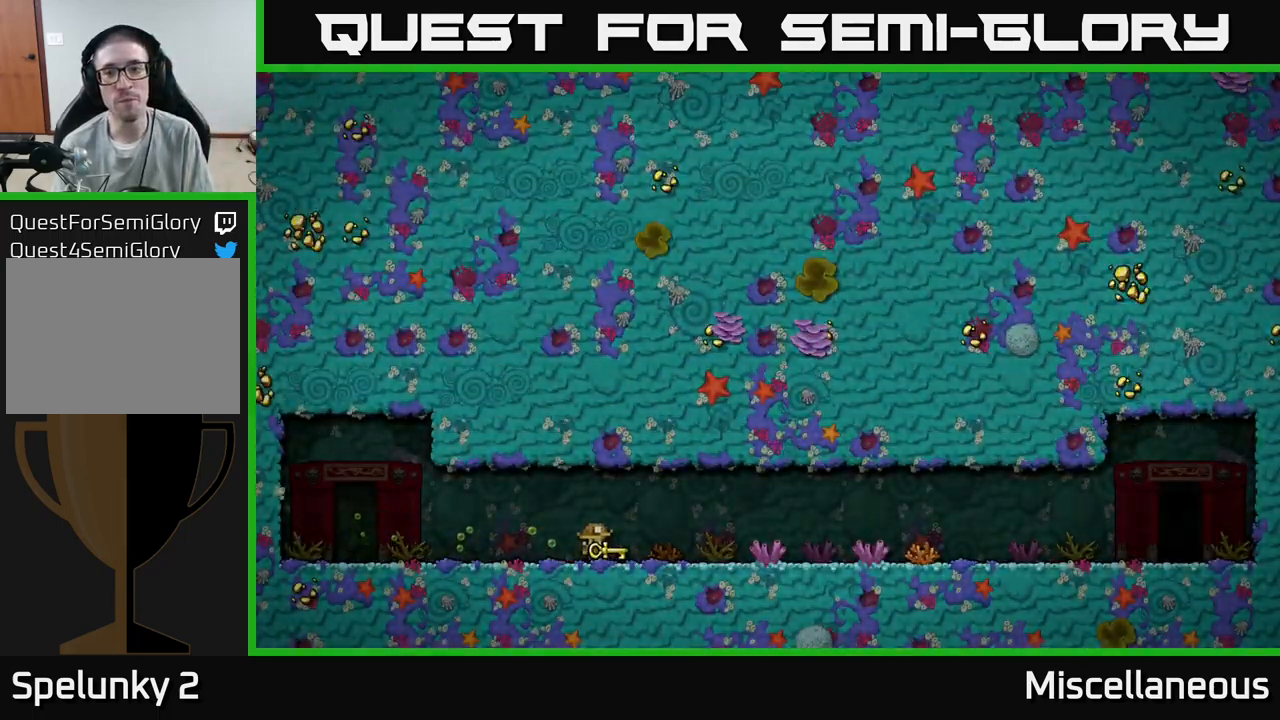
{"buttons": [], "events": []}